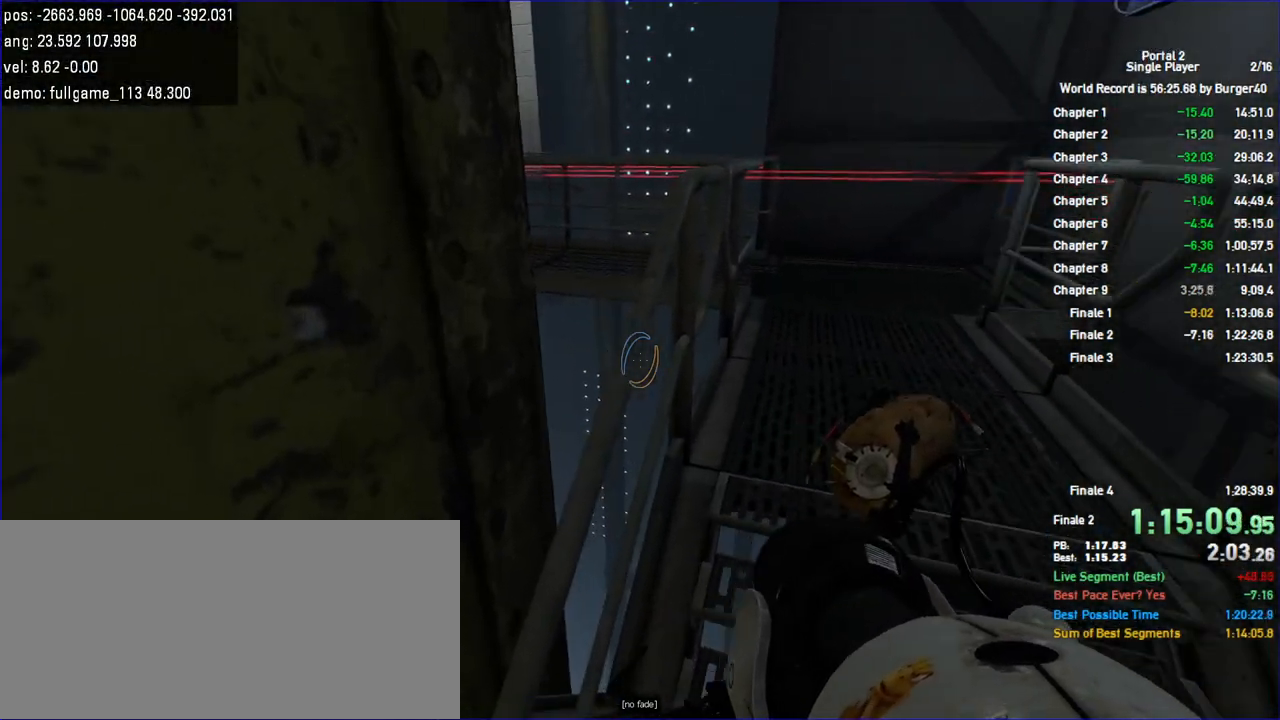
Gameplay with keyboard and mouse; each line is a JSON object with the keys and mouse buttons held at the frame after it. "events" lists presses ("down") and releases ("up") of "a", "c", "chat", "d", "duck", "jump", "load", "low", "r", "relod", "reset", "s", "save", "use", "w", "z", "mouse_left", "mouse_wheel" and "mouse_right" between this image and that frame as [ms after this image, input, new state], when the widget could be followed in between. "mouse_left", "mouse_wheel", "mouse_right" = the "left", "wheel", "right" buttons of the "mouse" list. No other keys are recorded. "wheel" means that the mouse wheel is clicked or scrolled. Key names are as the overlay labels them; some are game actions (e.g. jump) rather than physical keys. Not read: mouse_move.
{"keys": ["a"], "mouse": [], "events": [[33, "a", "down"], [67, "s", "down"], [400, "s", "up"]]}
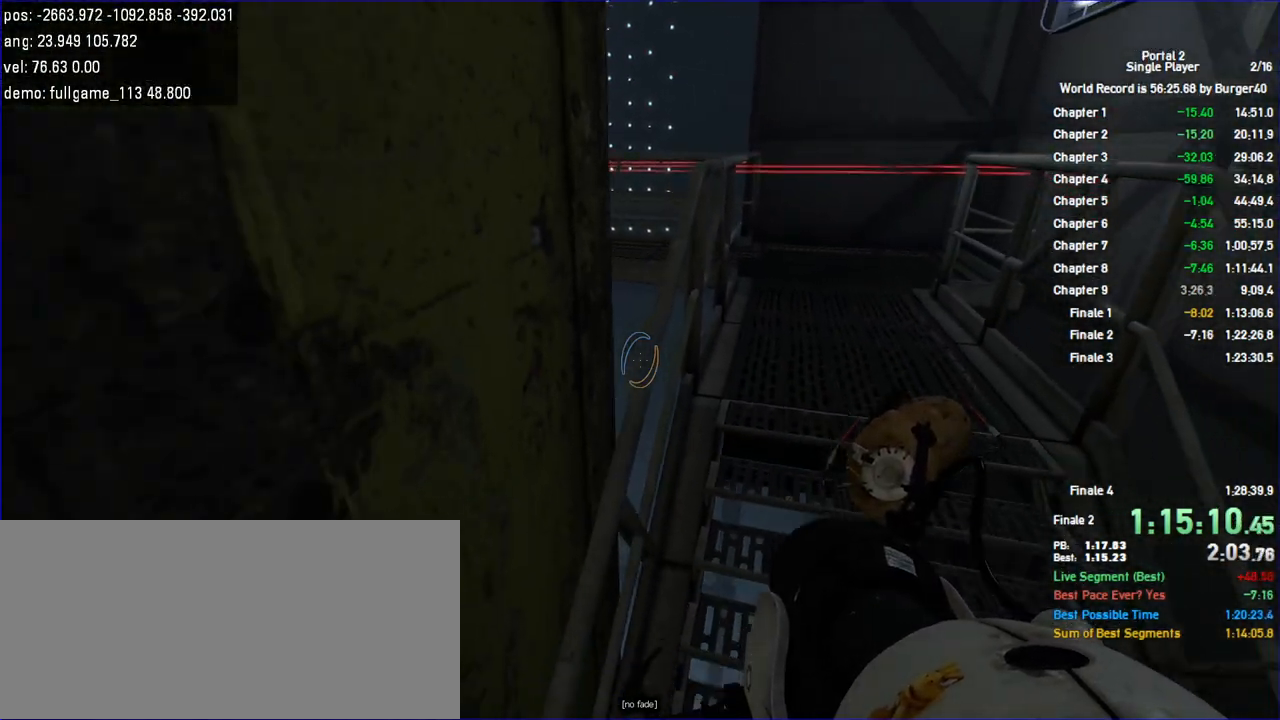
{"keys": ["d"], "mouse": [], "events": [[167, "a", "up"], [267, "d", "down"], [300, "d", "up"], [367, "w", "down"], [400, "d", "down"], [500, "w", "up"]]}
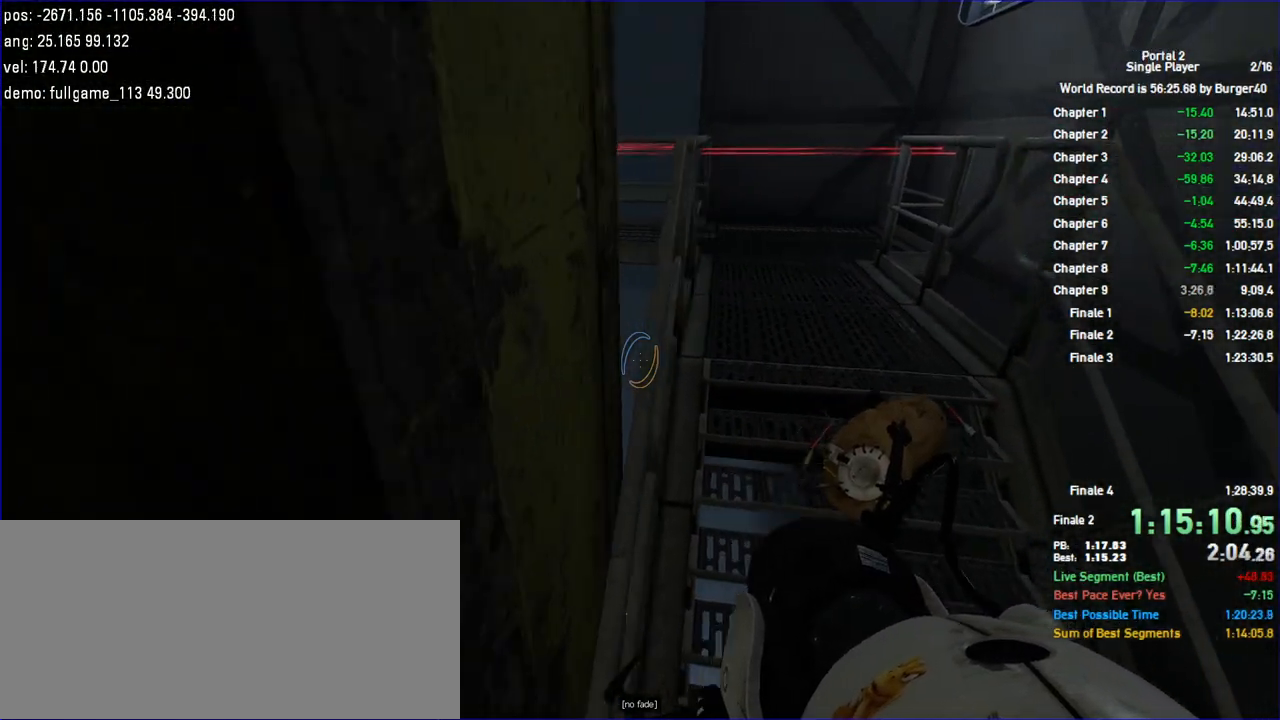
{"keys": ["a", "s"], "mouse": [], "events": [[33, "d", "up"], [100, "a", "down"], [100, "w", "down"], [267, "w", "up"], [400, "s", "down"]]}
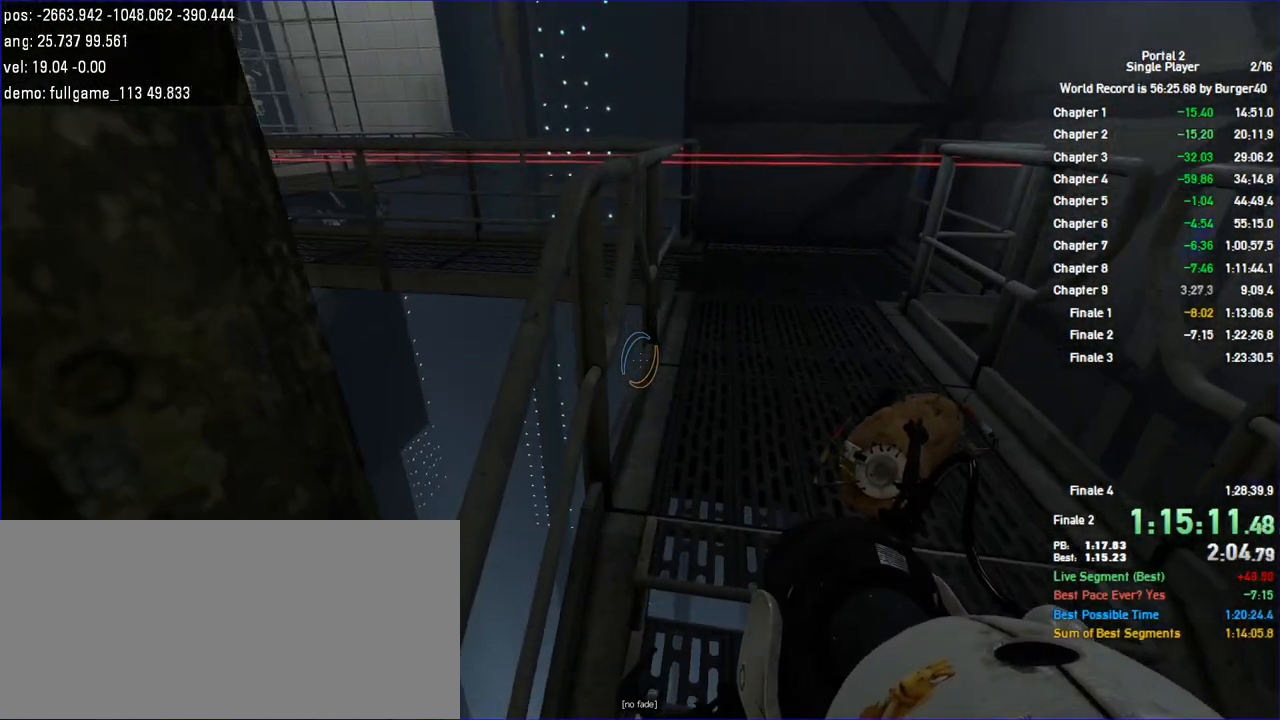
{"keys": ["a", "s"], "mouse": [], "events": [[33, "a", "up"], [67, "s", "up"], [167, "s", "down"], [200, "a", "down"]]}
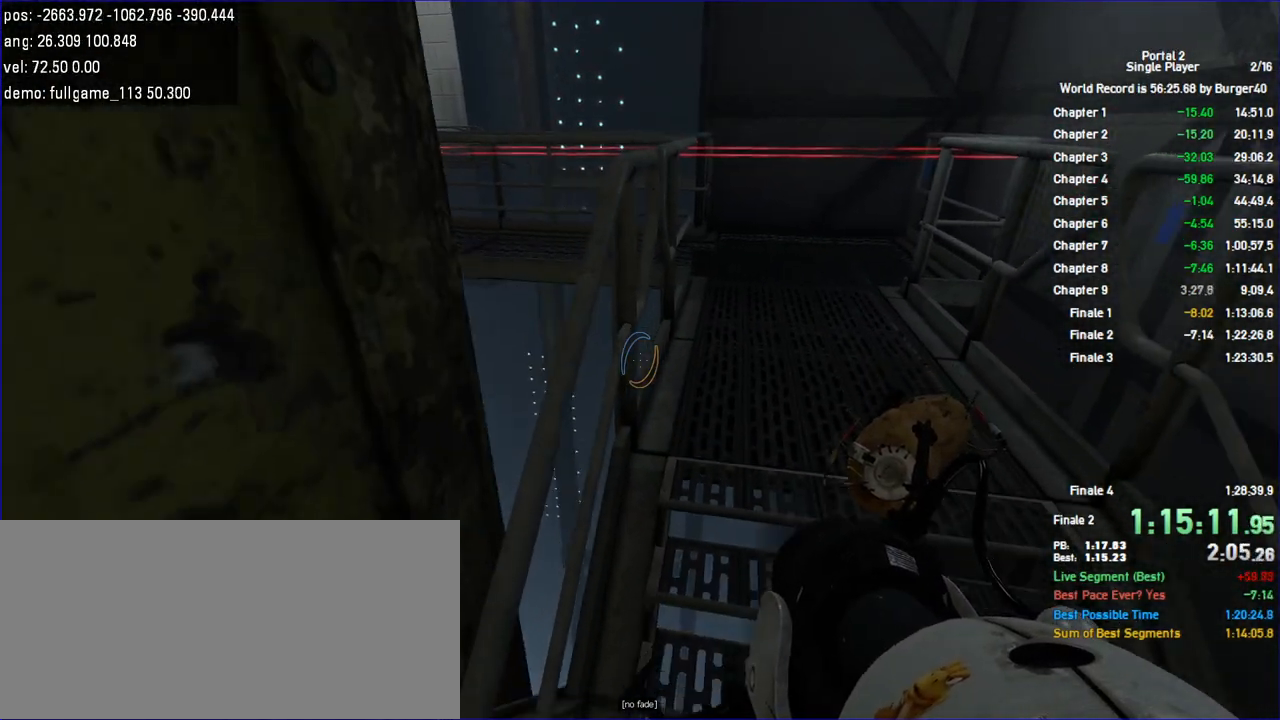
{"keys": [], "mouse": [], "events": [[467, "s", "up"], [500, "a", "up"]]}
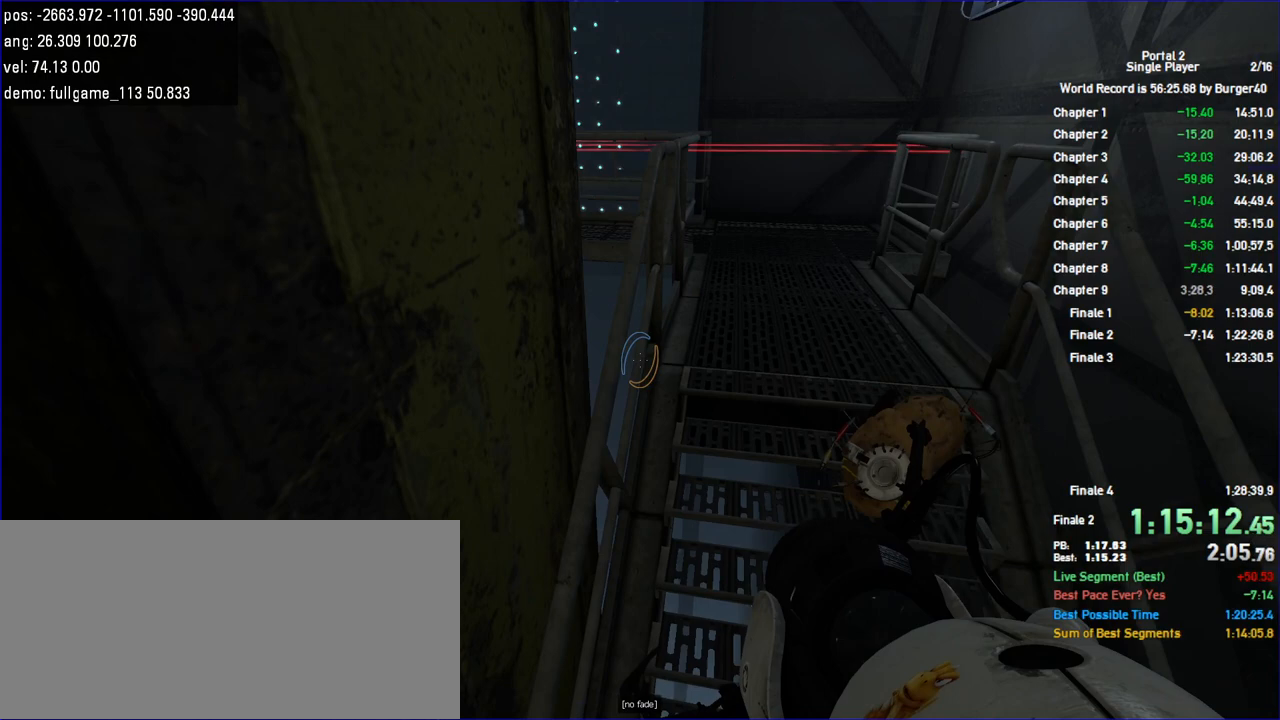
{"keys": [], "mouse": [], "events": [[233, "a", "down"], [233, "s", "down"], [300, "a", "up"], [300, "s", "up"]]}
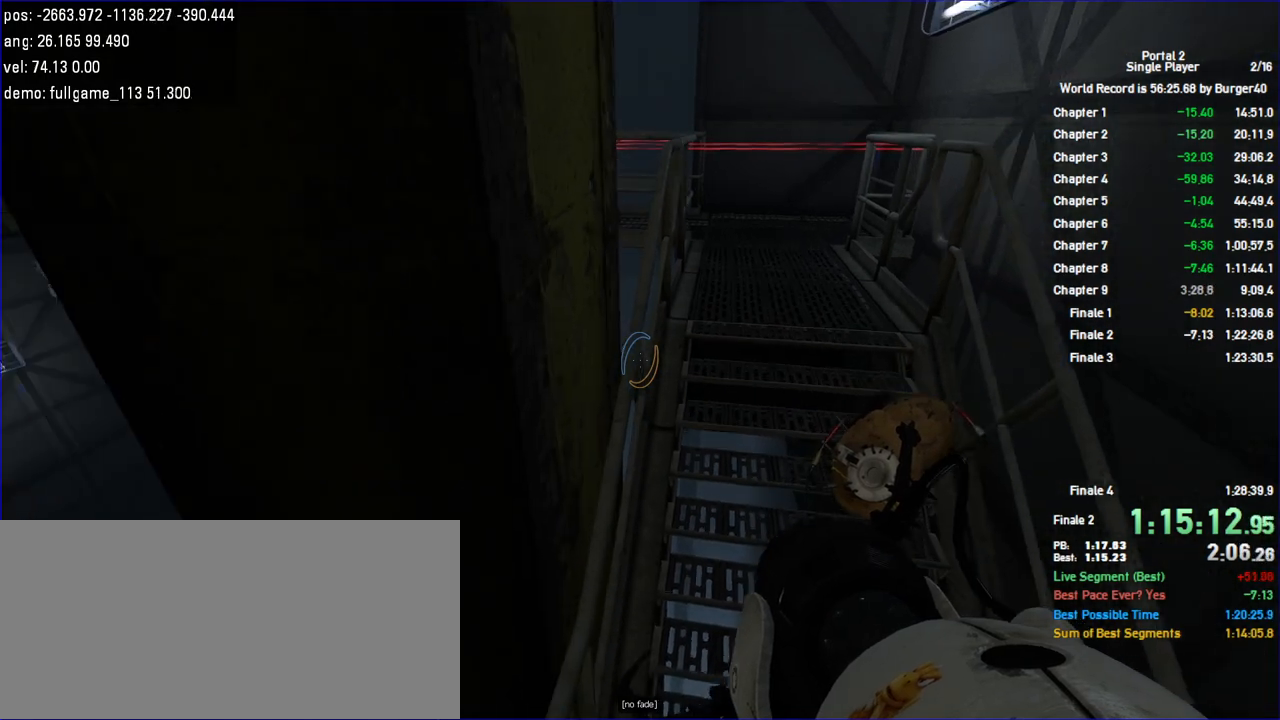
{"keys": ["w"], "mouse": [], "events": [[133, "a", "down"], [200, "a", "up"], [200, "w", "down"], [300, "d", "down"], [367, "d", "up"]]}
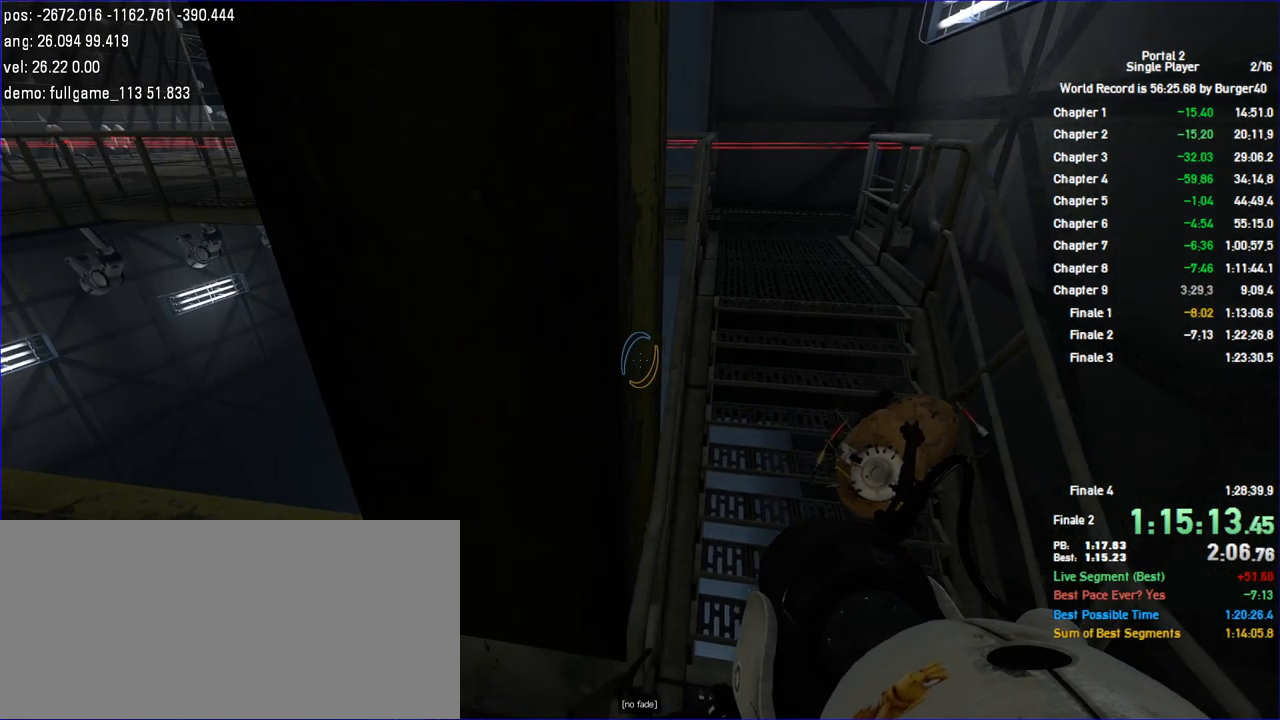
{"keys": ["d", "w"], "mouse": [], "events": [[167, "d", "down"], [333, "d", "up"], [500, "d", "down"]]}
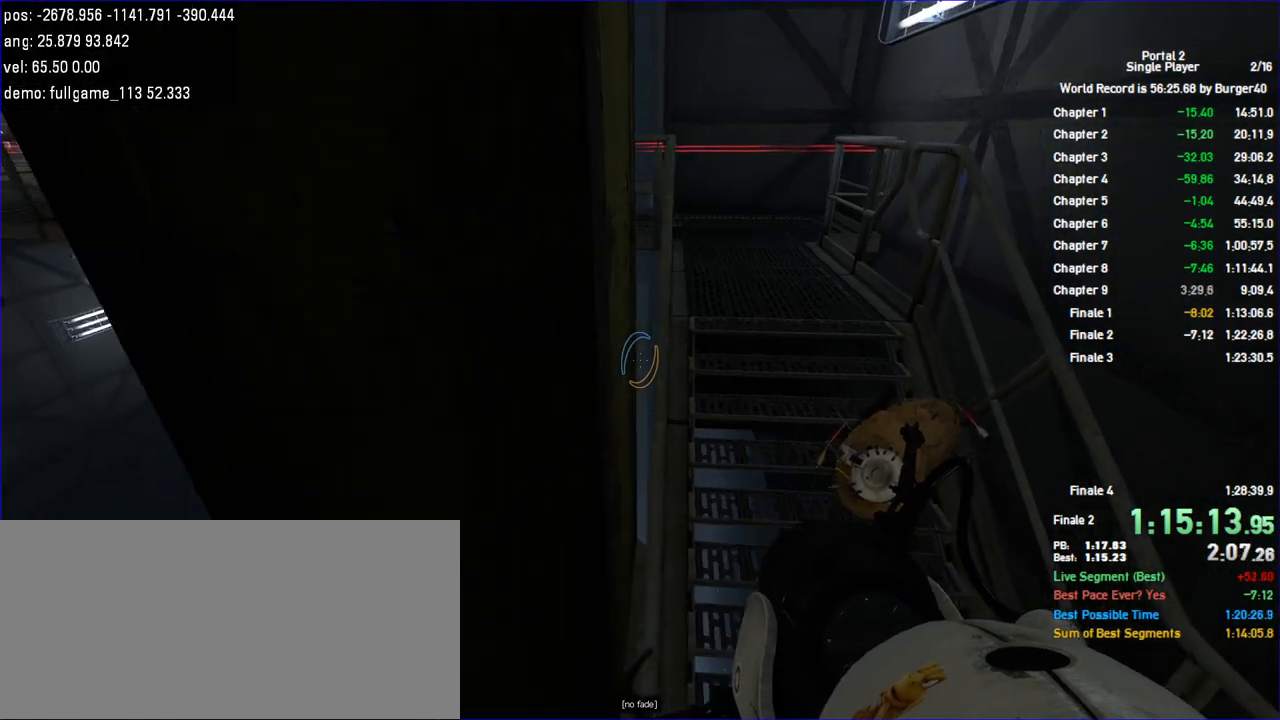
{"keys": ["w"], "mouse": [], "events": [[100, "w", "up"], [133, "w", "down"], [167, "d", "up"], [433, "d", "down"], [500, "d", "up"]]}
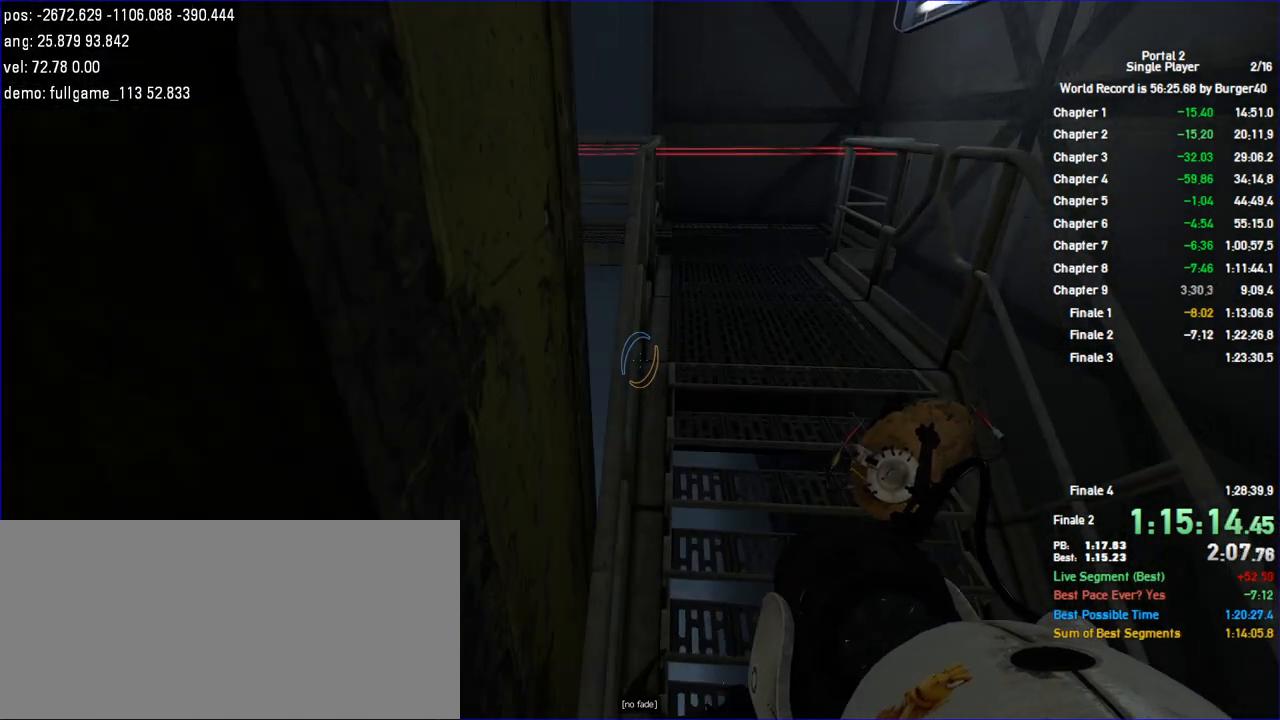
{"keys": ["a", "w"], "mouse": [], "events": [[200, "a", "down"], [400, "a", "up"], [500, "a", "down"]]}
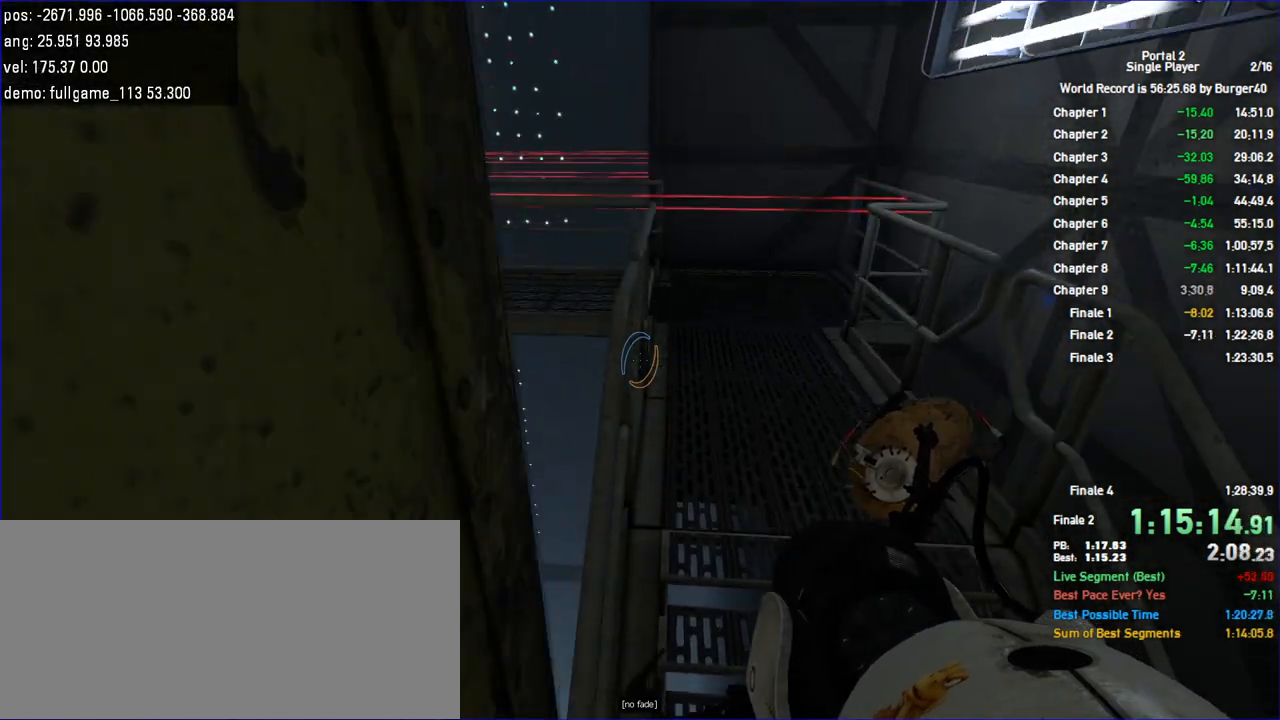
{"keys": [], "mouse": [], "events": [[100, "w", "up"], [233, "s", "down"], [367, "a", "up"], [367, "s", "up"]]}
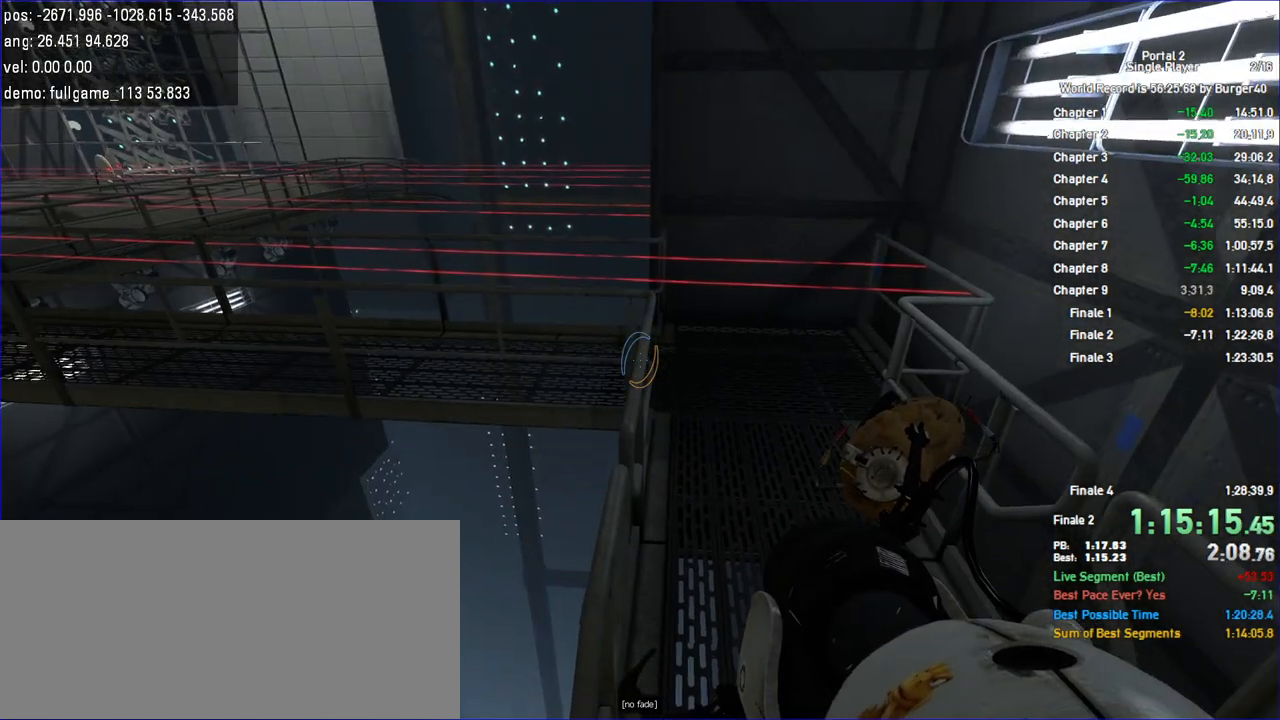
{"keys": [], "mouse": [], "events": [[133, "w", "down"], [200, "w", "up"]]}
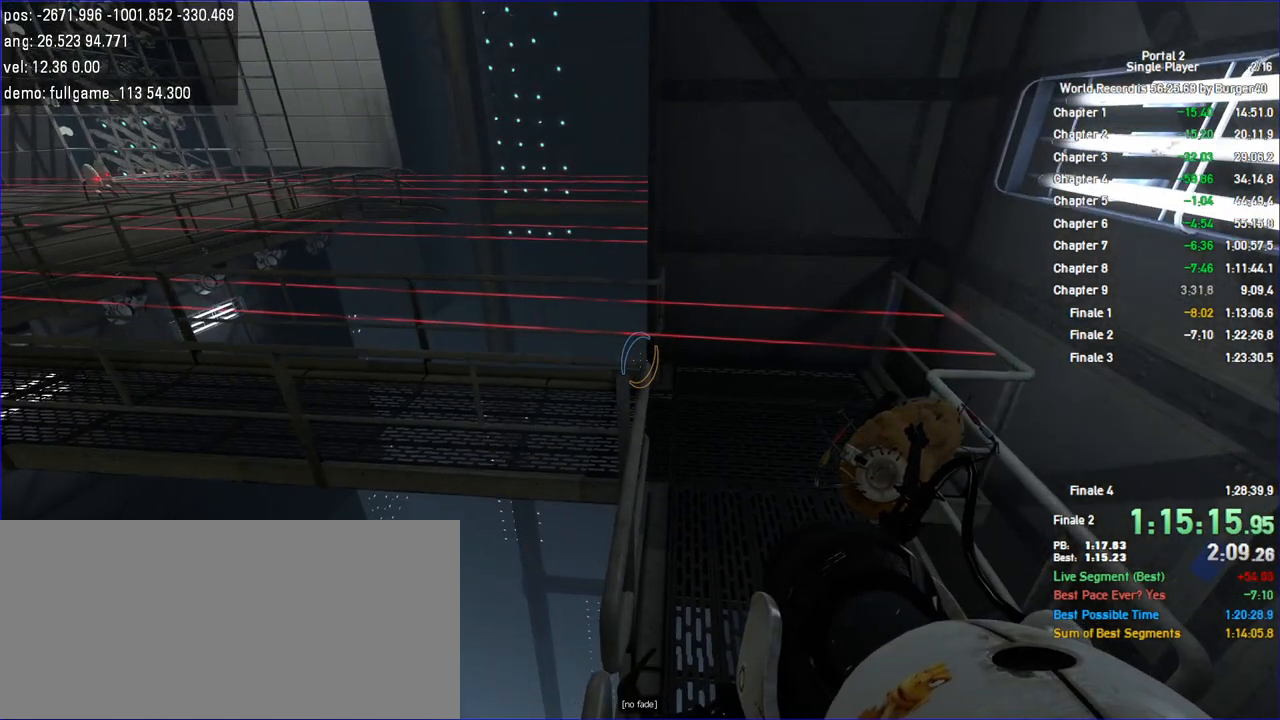
{"keys": [], "mouse": [], "events": []}
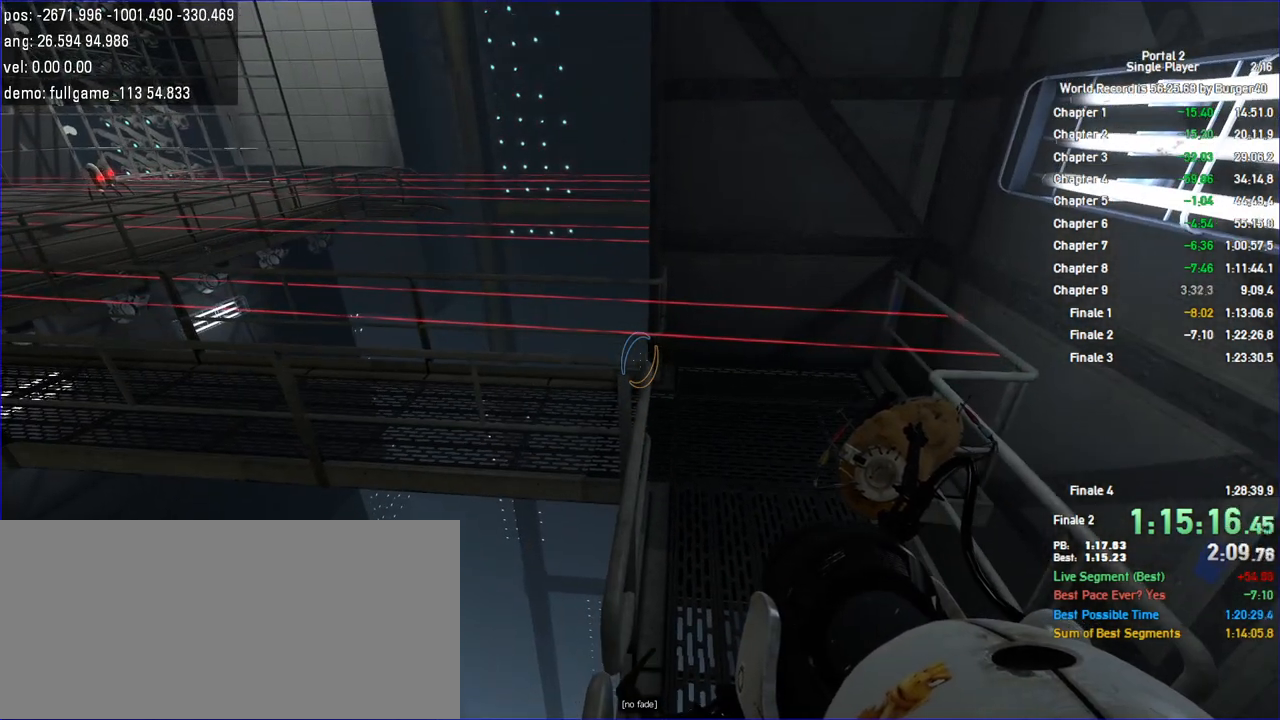
{"keys": [], "mouse": [], "events": []}
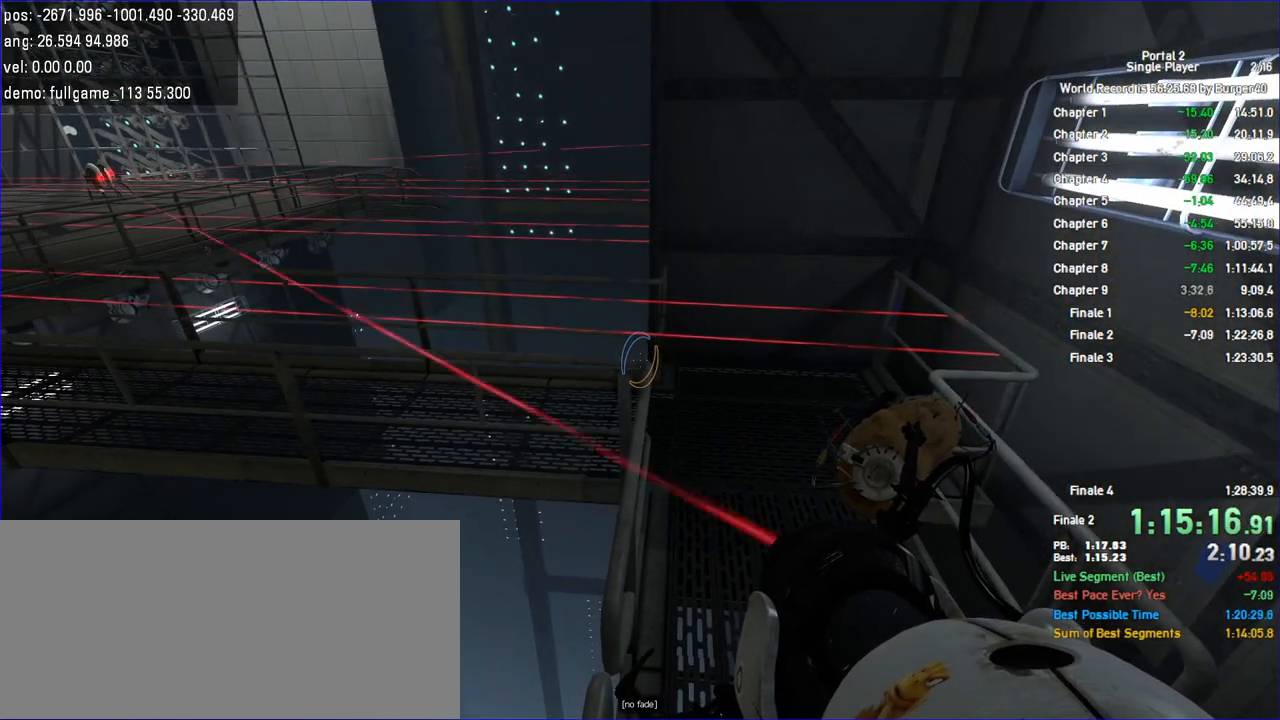
{"keys": ["a"], "mouse": [], "events": [[367, "a", "down"], [367, "s", "down"], [500, "s", "up"]]}
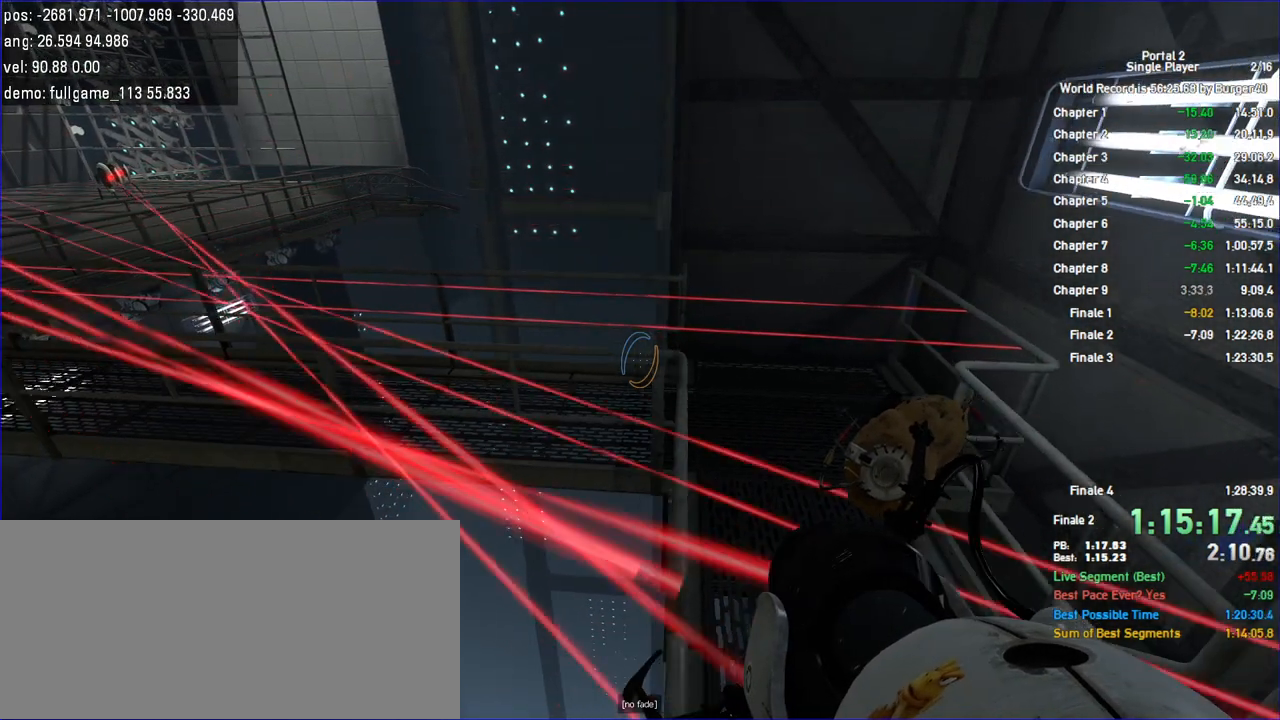
{"keys": ["s"], "mouse": [], "events": [[33, "a", "up"], [267, "s", "down"], [367, "s", "up"], [400, "d", "down"], [500, "d", "up"], [500, "s", "down"]]}
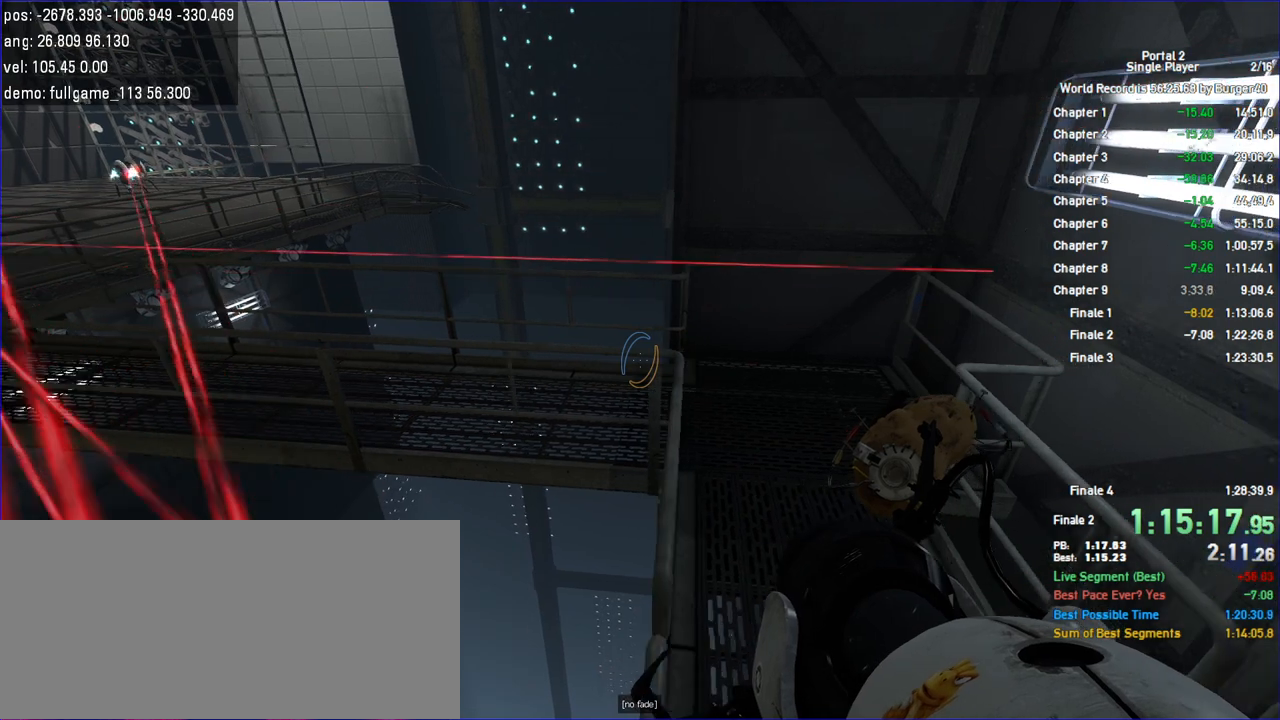
{"keys": [], "mouse": []}
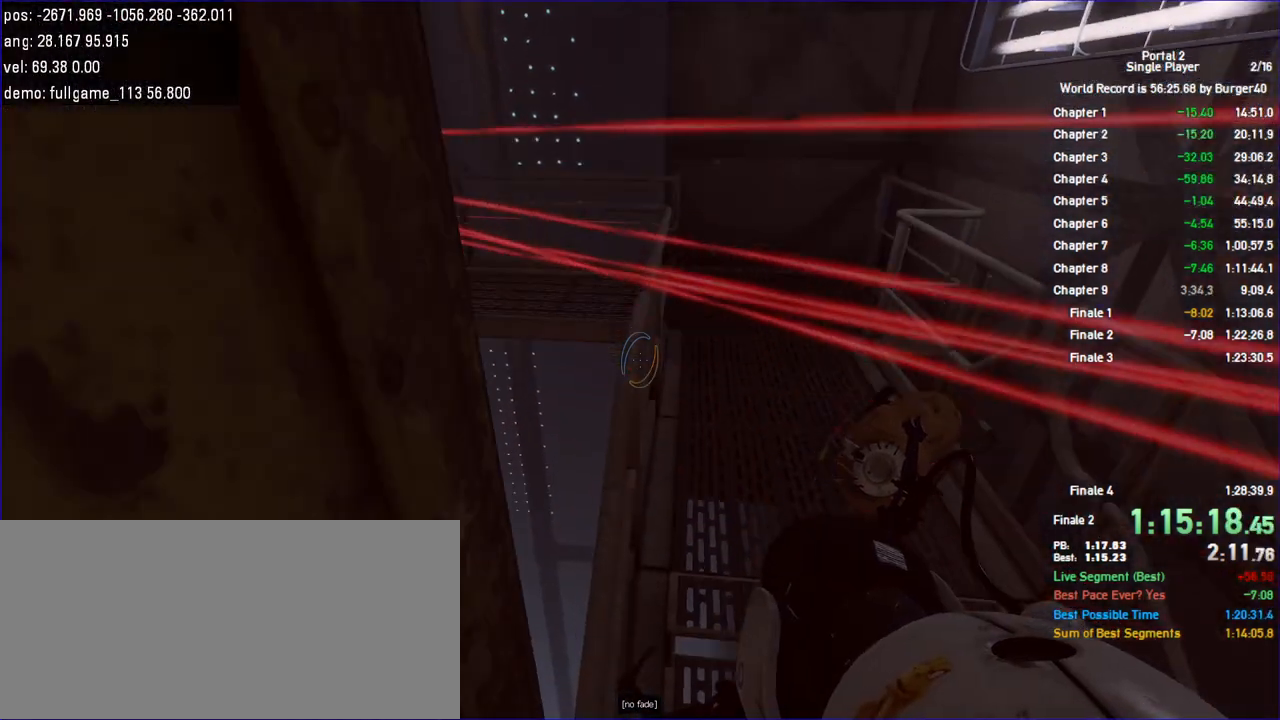
{"keys": [], "mouse": [], "events": []}
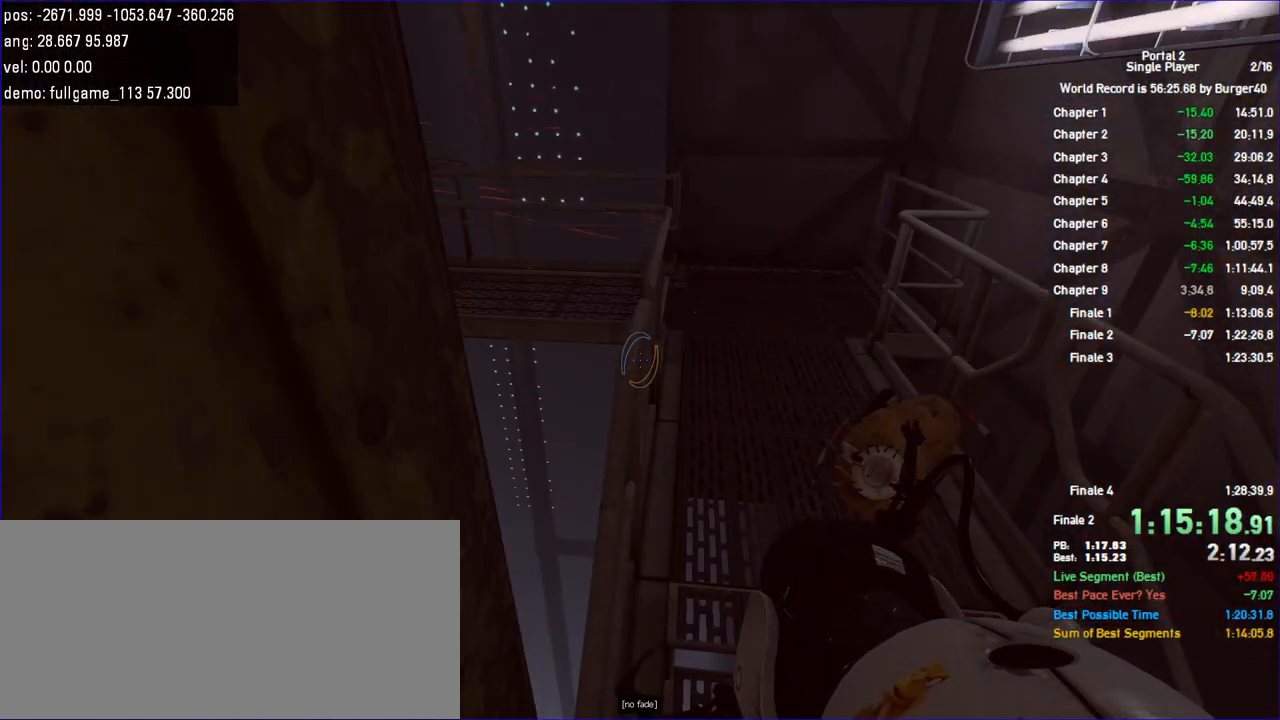
{"keys": [], "mouse": [], "events": []}
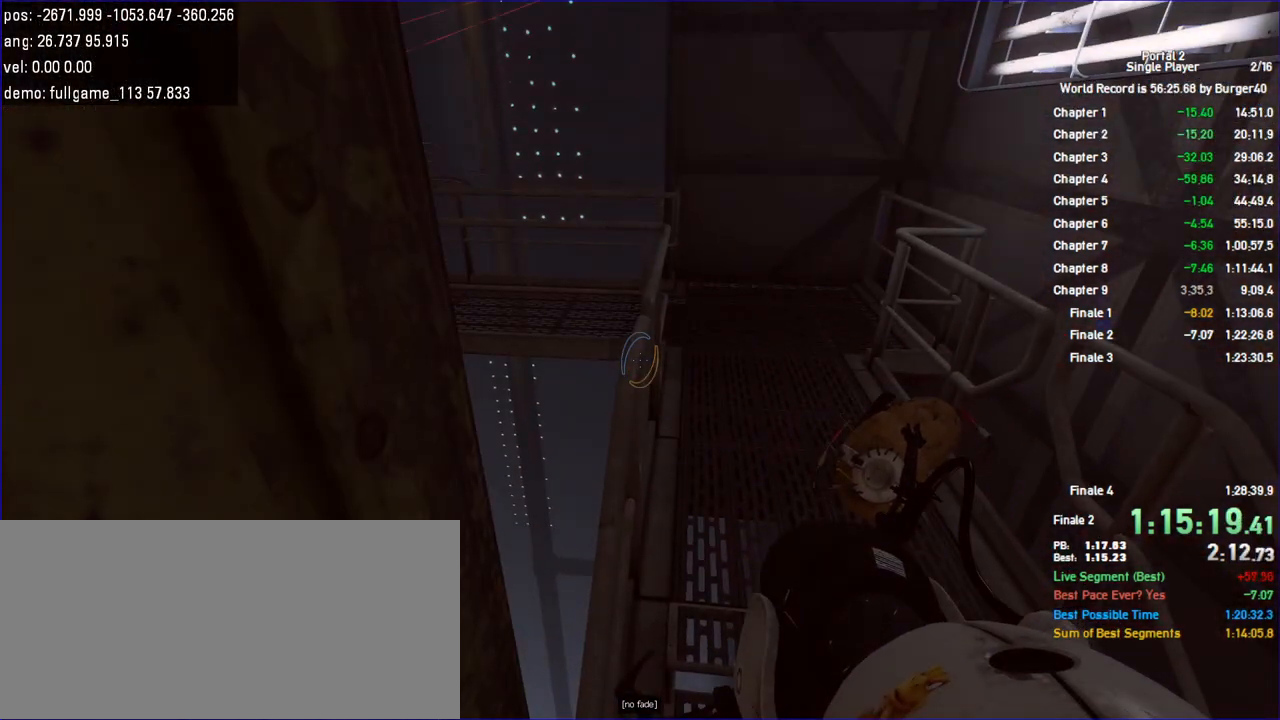
{"keys": ["save"], "mouse": [], "events": [[500, "save", "down"]]}
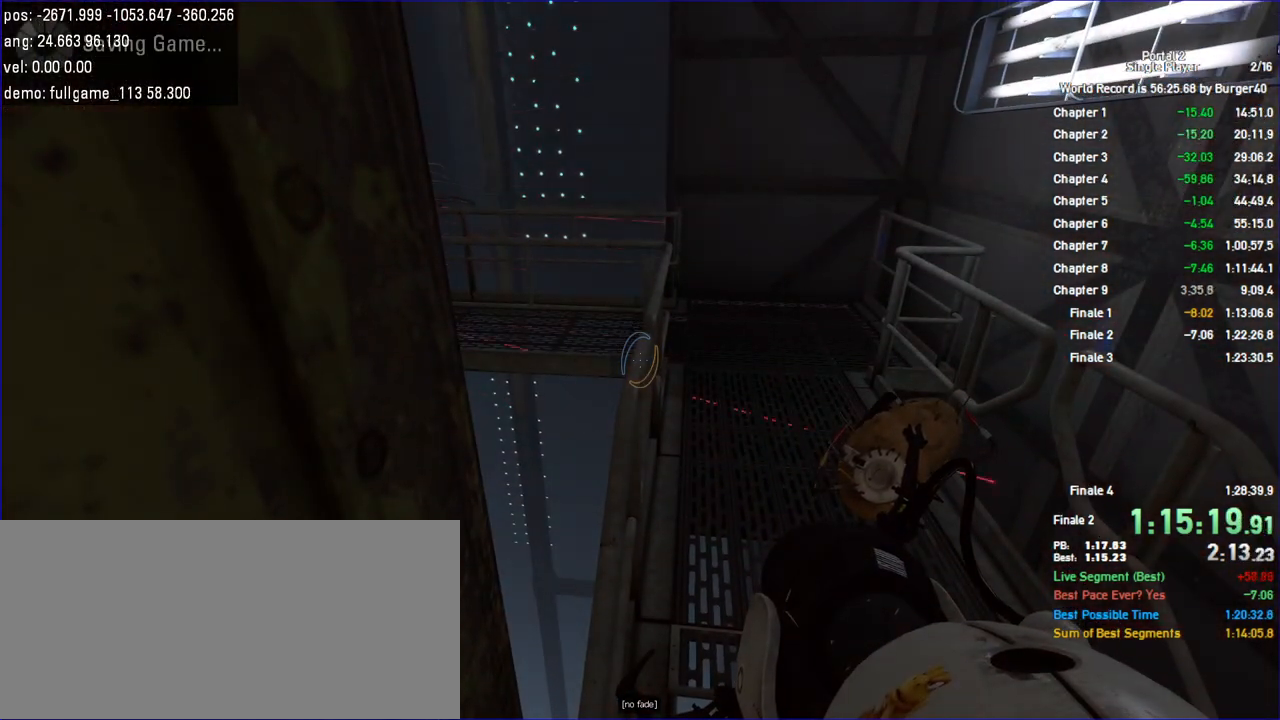
{"keys": [], "mouse": [], "events": [[67, "save", "up"]]}
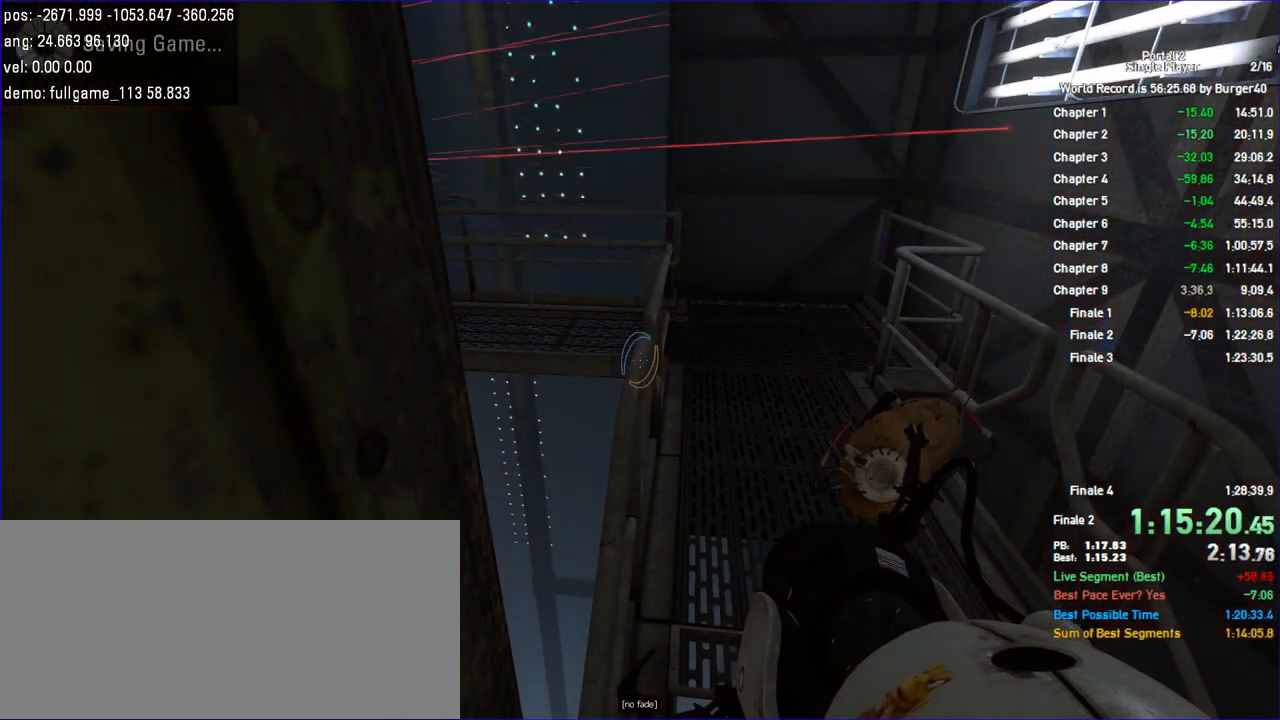
{"keys": [], "mouse": [], "events": []}
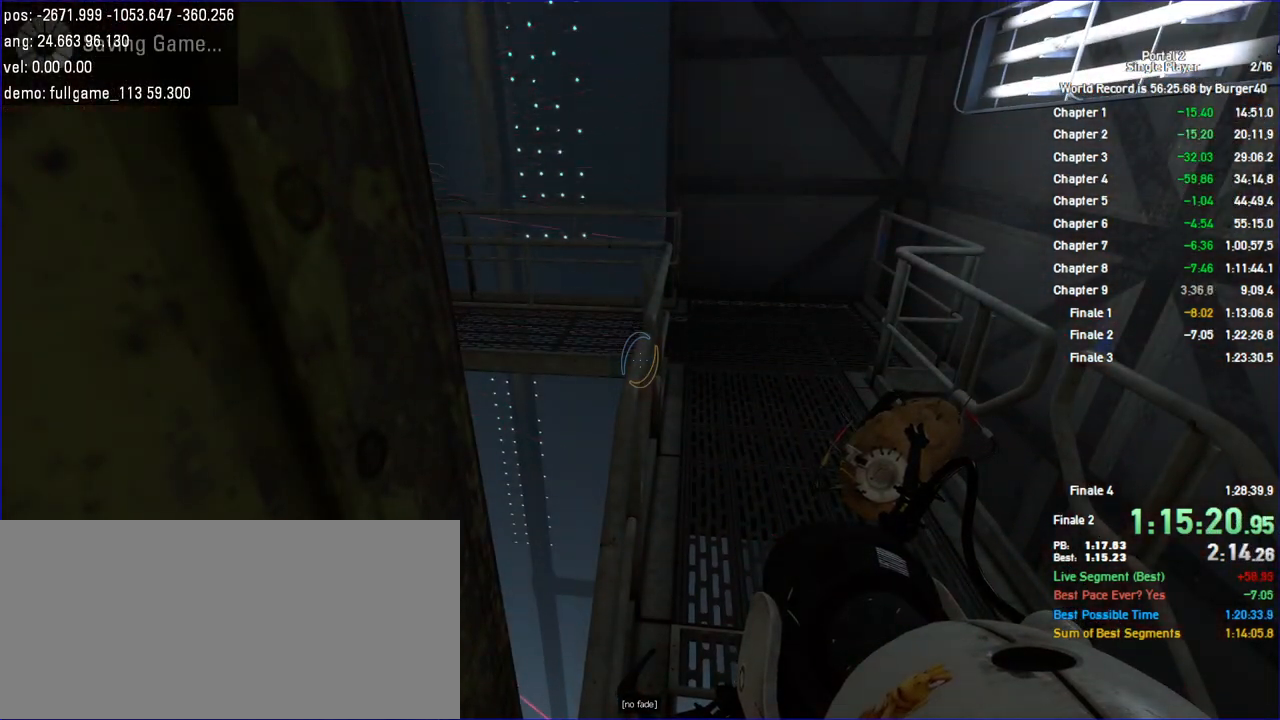
{"keys": [], "mouse": [], "events": []}
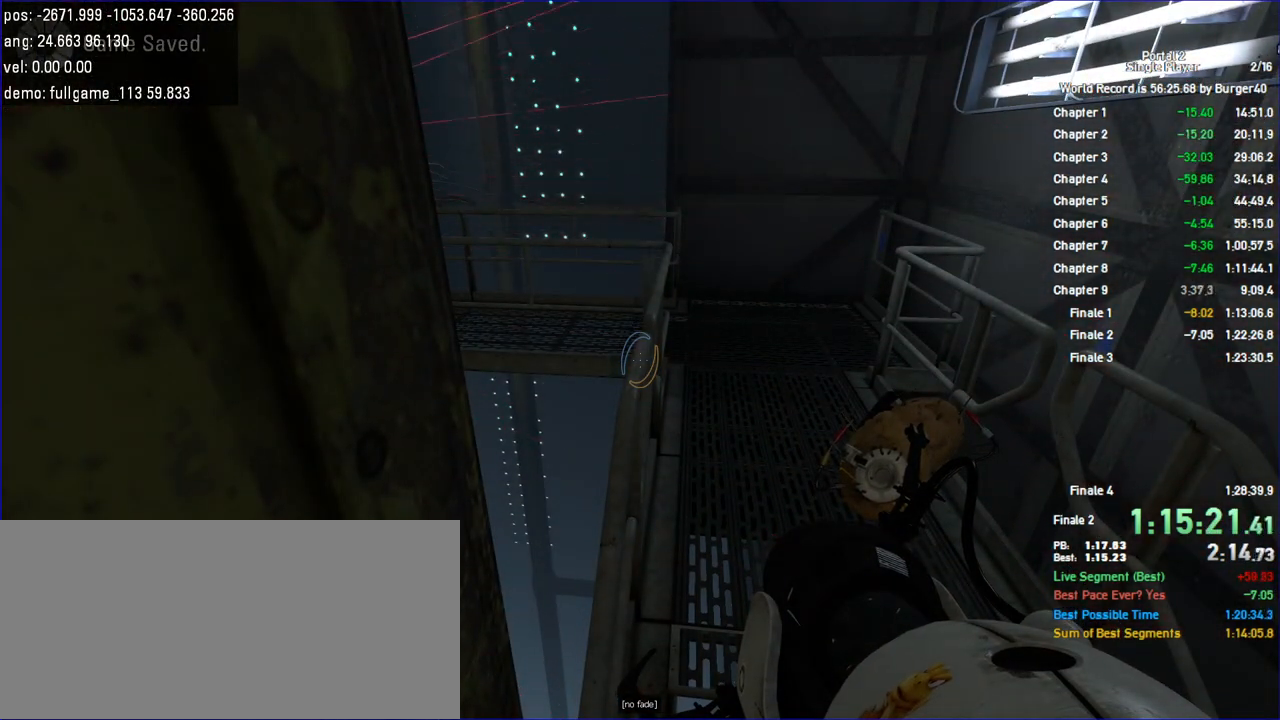
{"keys": [], "mouse": [], "events": []}
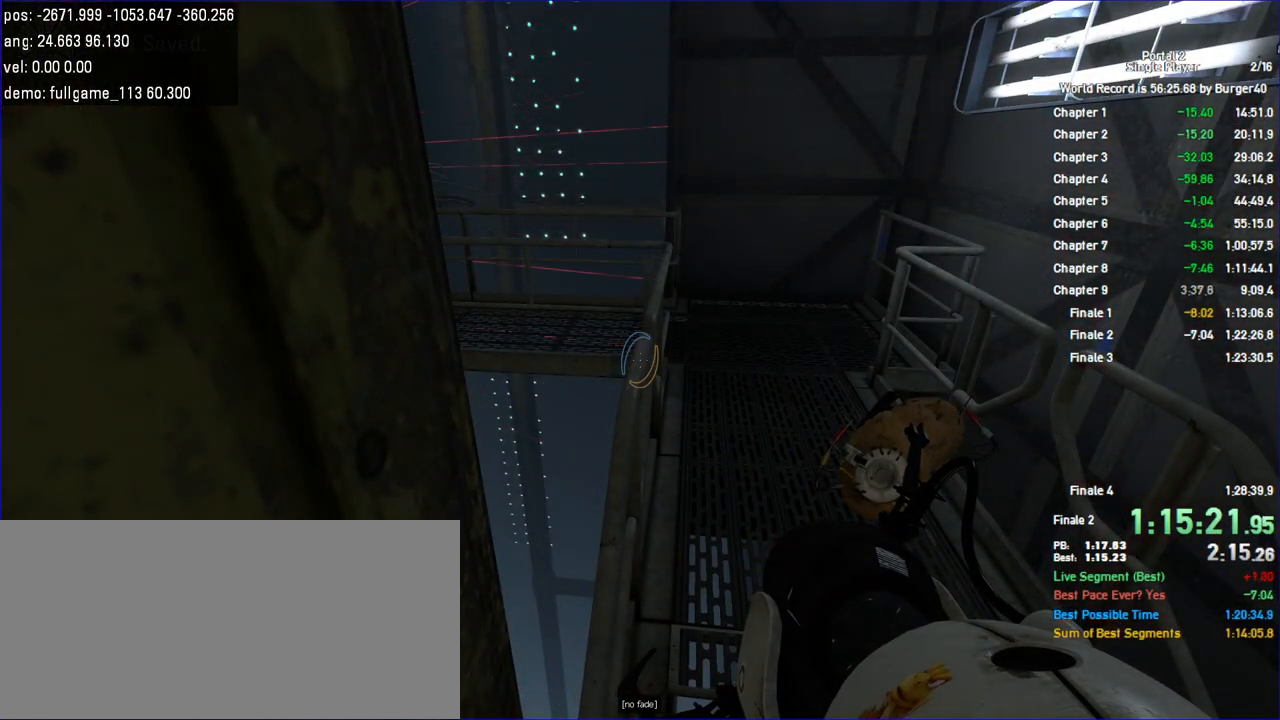
{"keys": [], "mouse": [], "events": []}
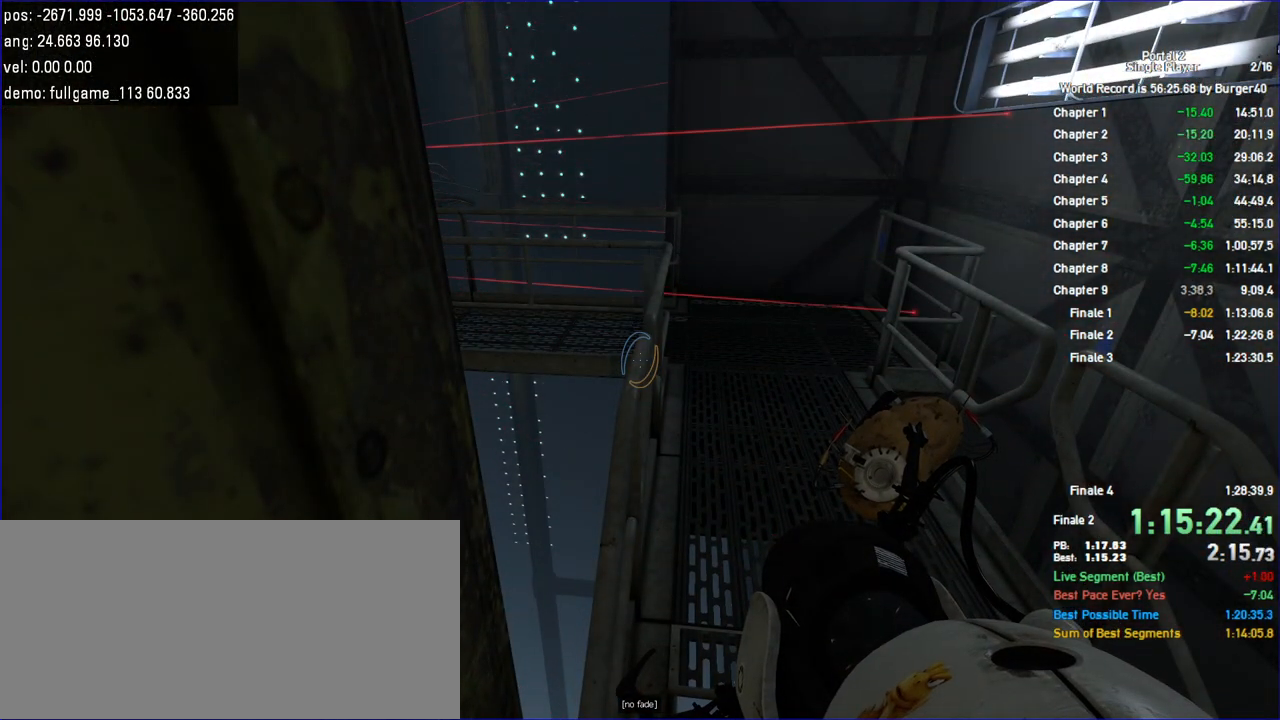
{"keys": [], "mouse": [], "events": []}
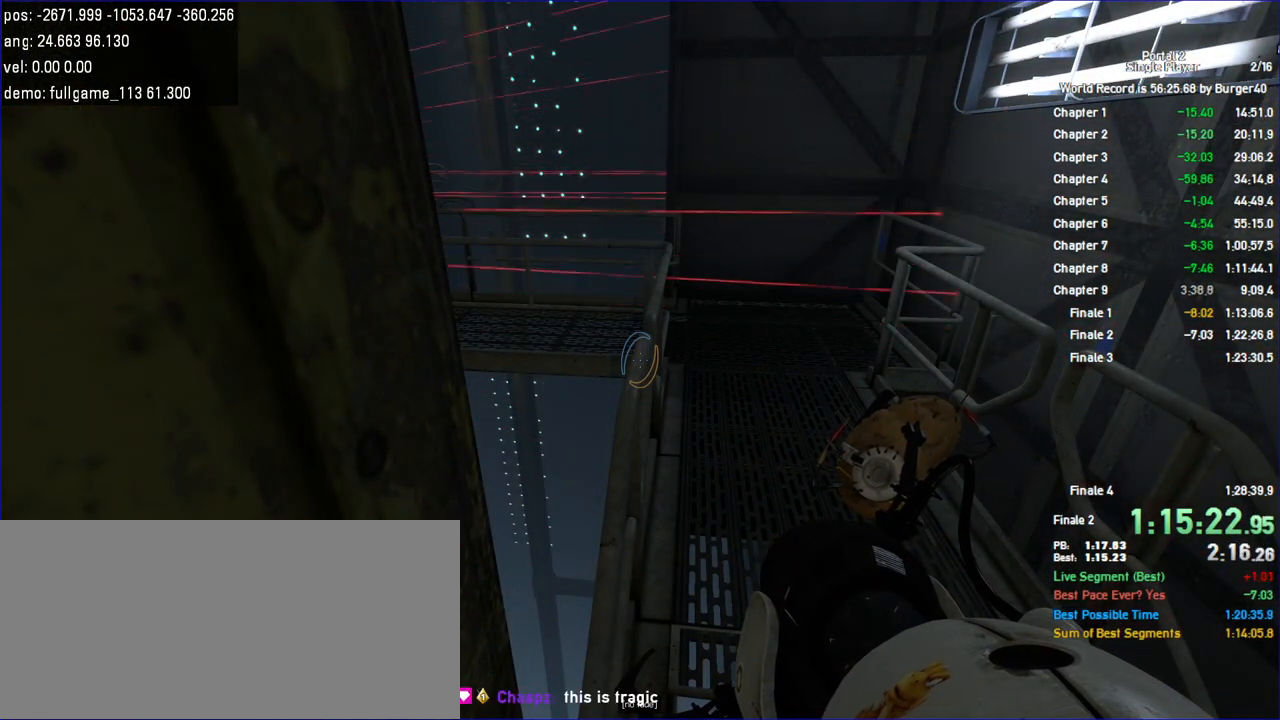
{"keys": ["w"], "mouse": [], "events": [[200, "w", "down"]]}
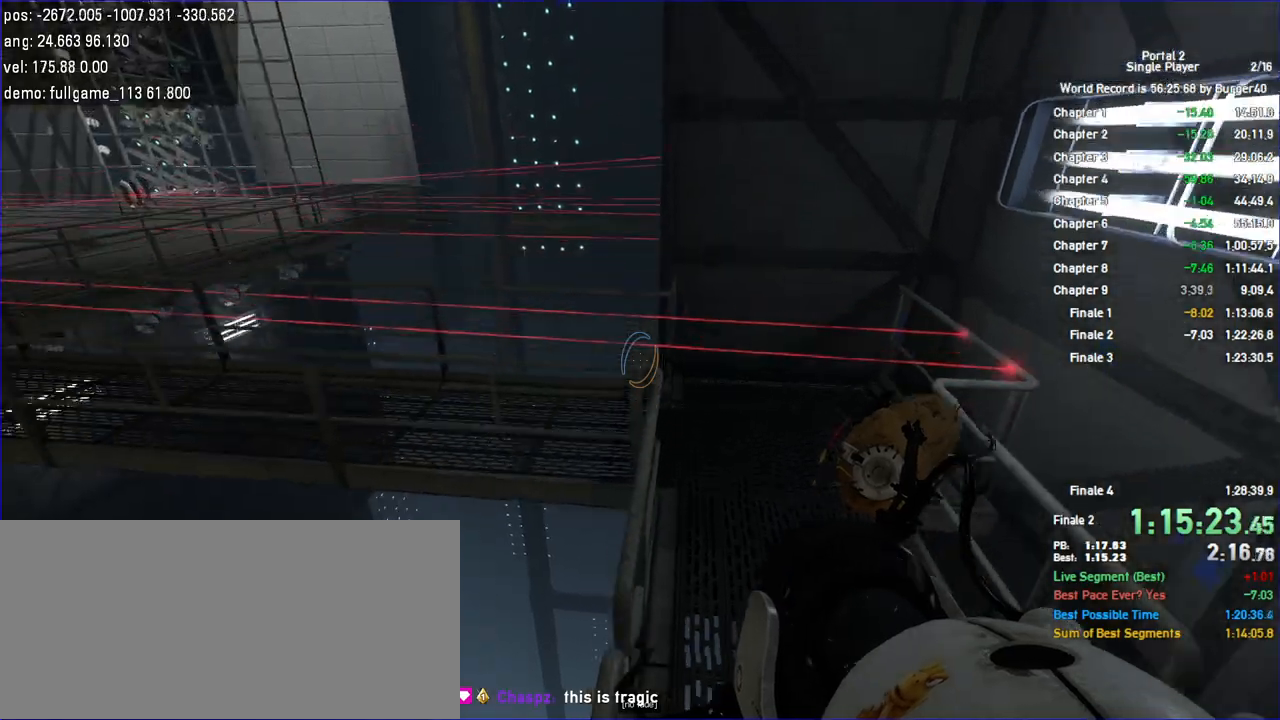
{"keys": ["a", "duck"], "mouse": [], "events": [[133, "a", "down"], [233, "w", "up"], [467, "duck", "down"]]}
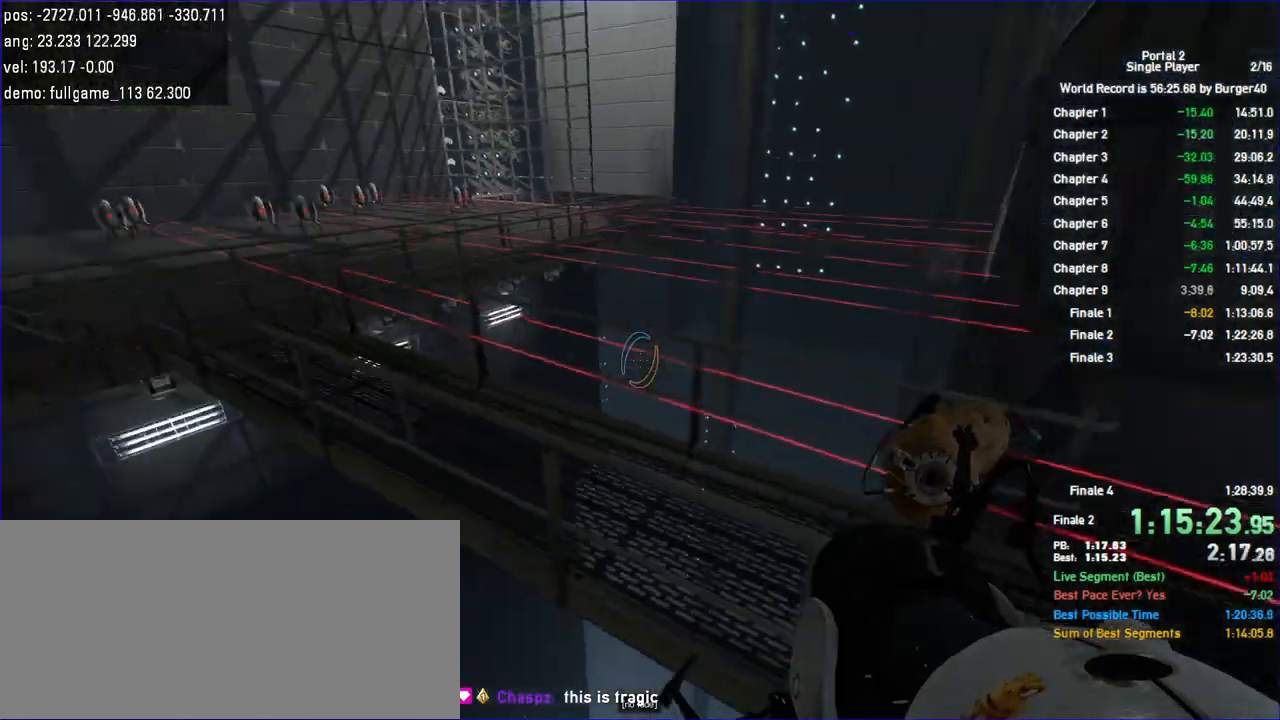
{"keys": ["d", "duck"], "mouse": [], "events": [[500, "a", "up"], [500, "d", "down"]]}